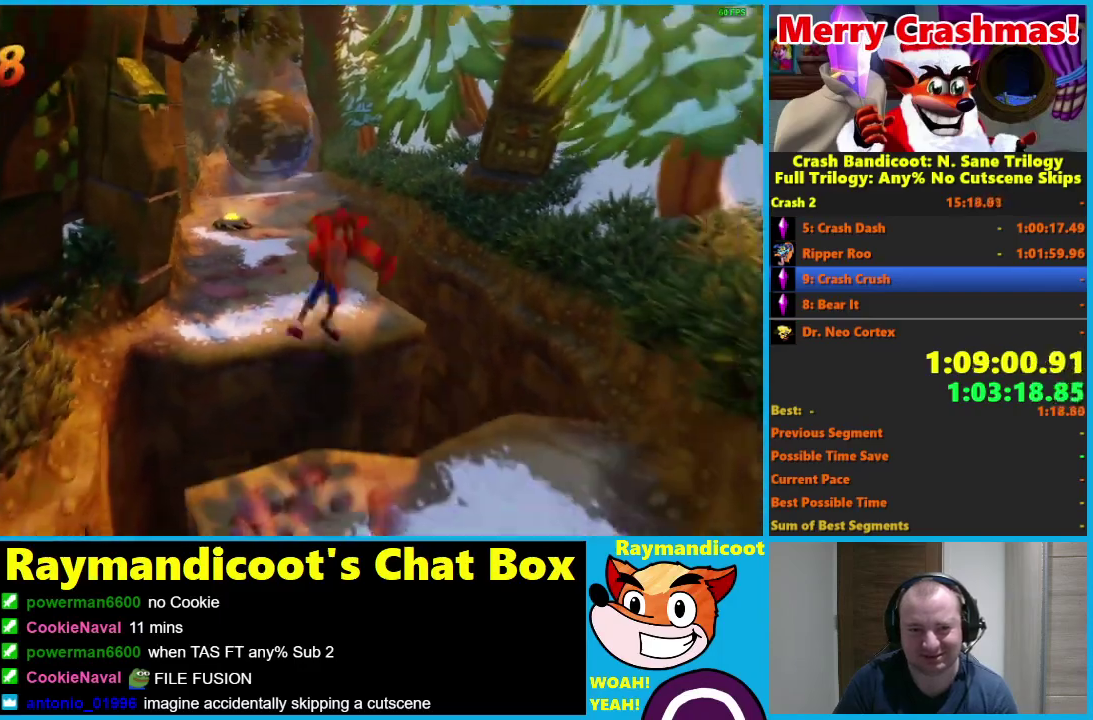
Gameplay with a controller (Xbox layout); each line is a JSON object with the inputs held at the frame after it. "events" lists button and stick changes between this image and that frame as [ms after this image, input, new state], when the widget could be followed in between.
{"buttons": [], "left_stick": "down", "right_stick": "center"}
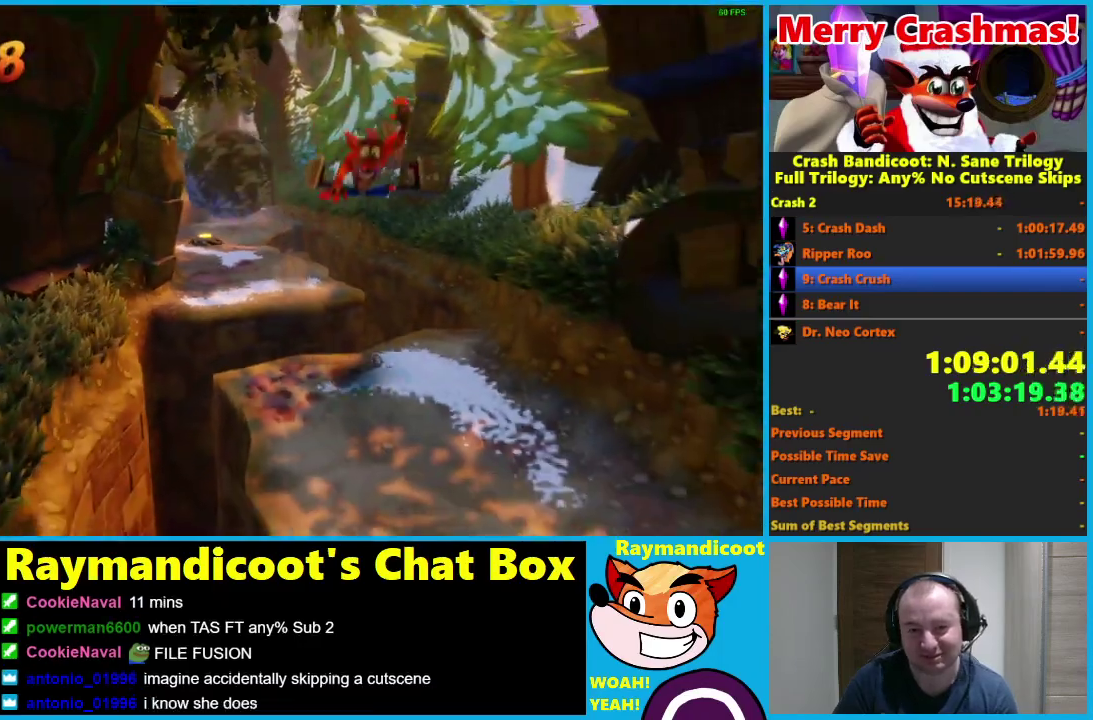
{"buttons": ["A", "R1"], "left_stick": "down", "right_stick": "center", "events": [[283, "R1", "down"], [400, "A", "down"]]}
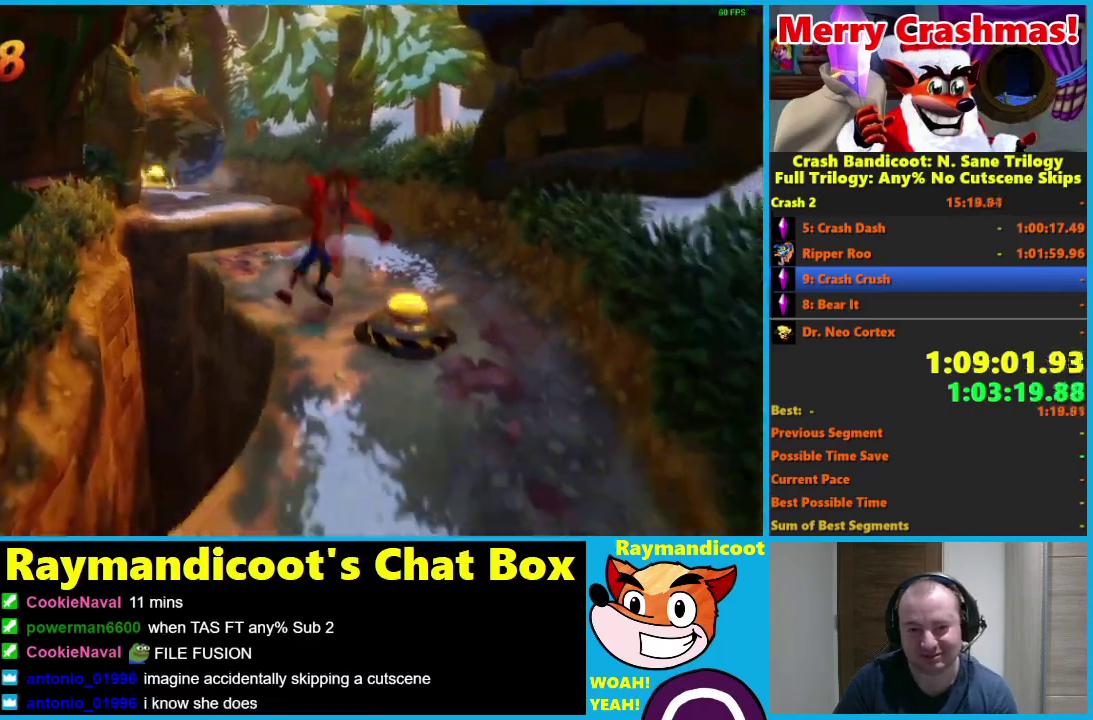
{"buttons": [], "left_stick": "down", "right_stick": "center", "events": [[33, "A", "up"], [67, "R1", "up"]]}
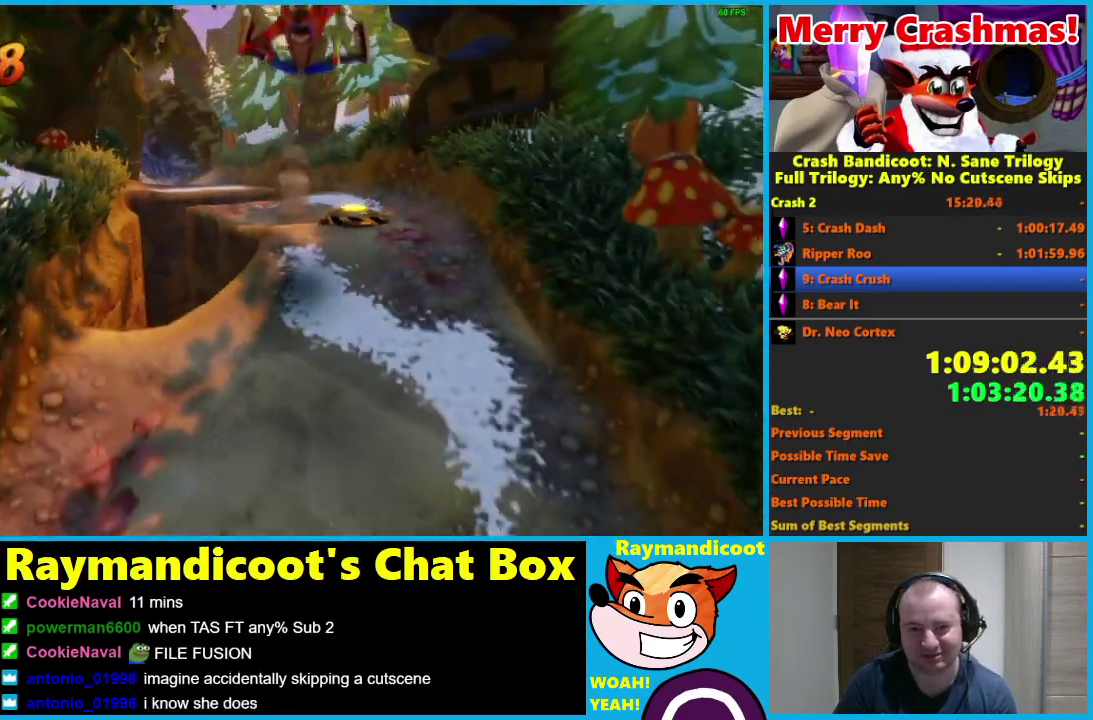
{"buttons": [], "left_stick": "down", "right_stick": "center", "events": [[383, "left_stick", "down-right"], [500, "left_stick", "down"]]}
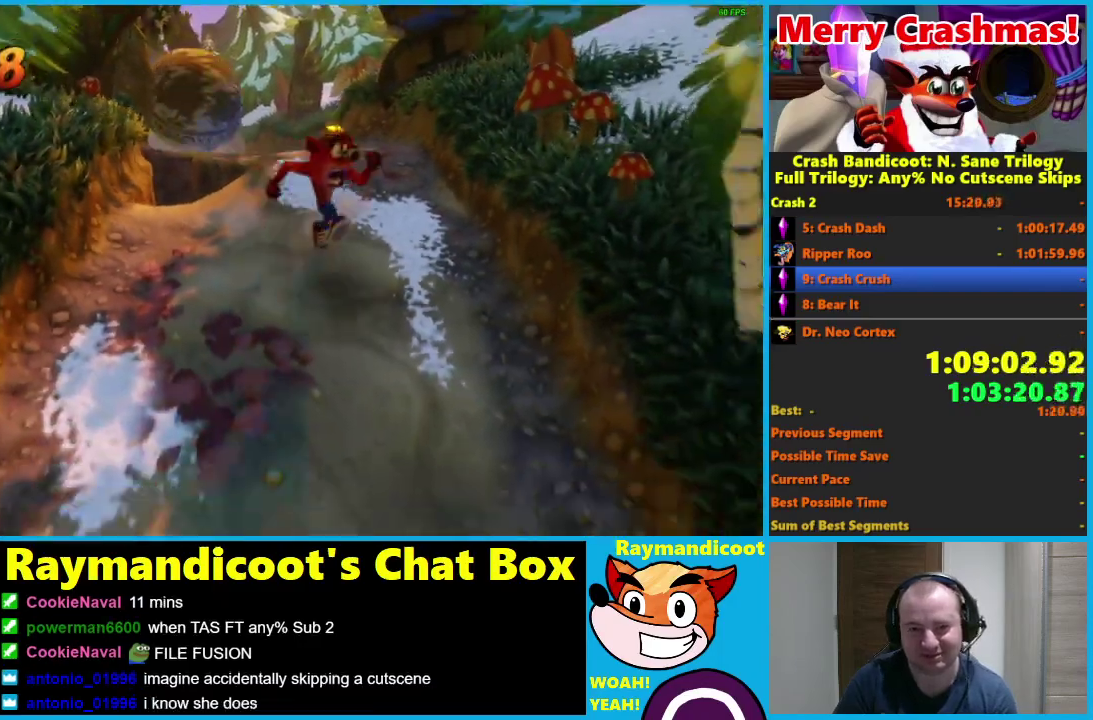
{"buttons": ["A", "X", "R1"], "left_stick": "up", "right_stick": "center", "events": [[333, "left_stick", "up"], [350, "R1", "down"], [383, "X", "down"], [433, "A", "down"]]}
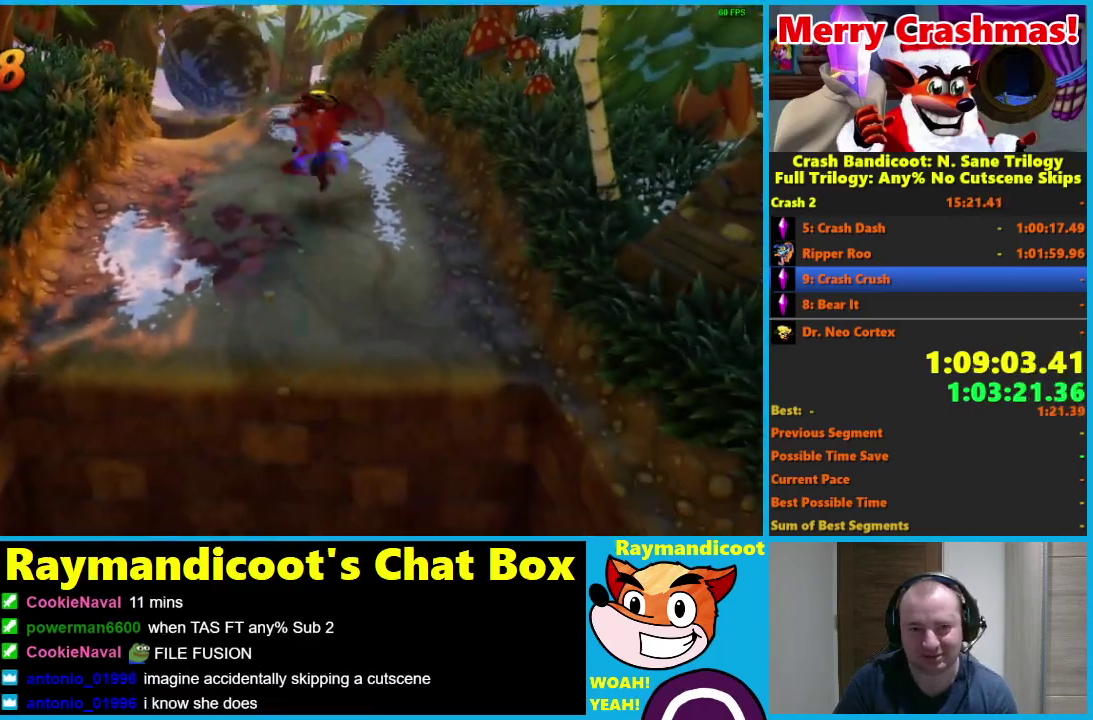
{"buttons": [], "left_stick": "down", "right_stick": "center", "events": [[17, "R1", "up"], [17, "X", "up"], [33, "A", "up"], [200, "left_stick", "right"], [250, "left_stick", "down-right"], [300, "left_stick", "down"]]}
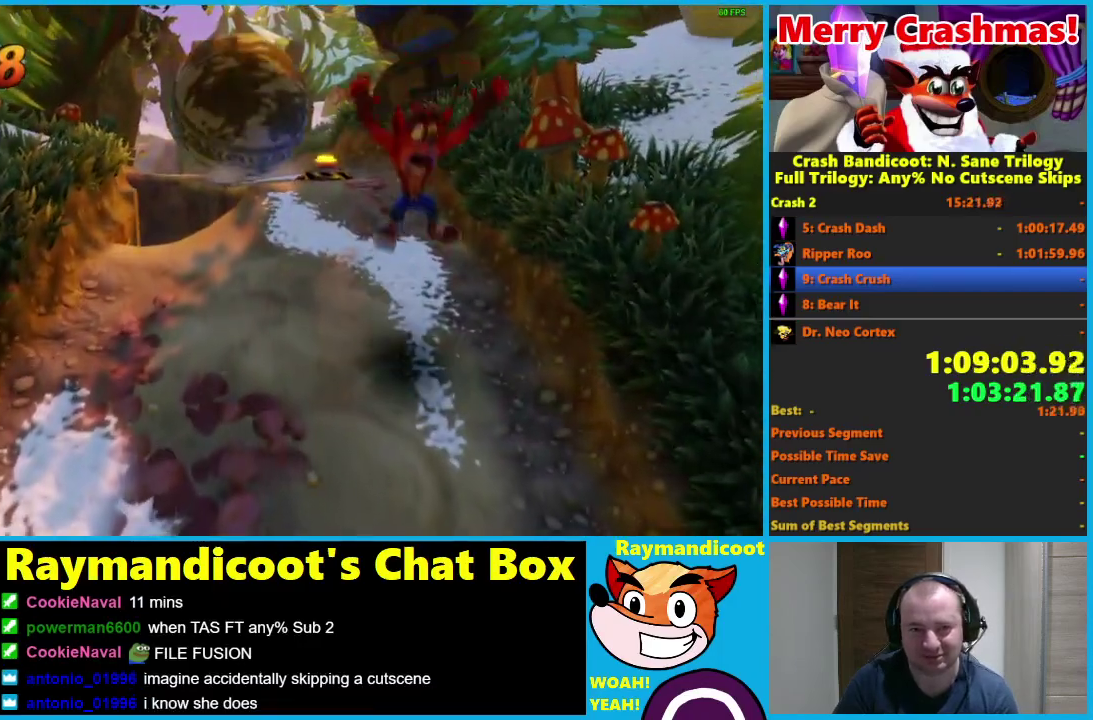
{"buttons": ["A", "R1"], "left_stick": "down", "right_stick": "center", "events": [[217, "R1", "down"], [333, "A", "down"]]}
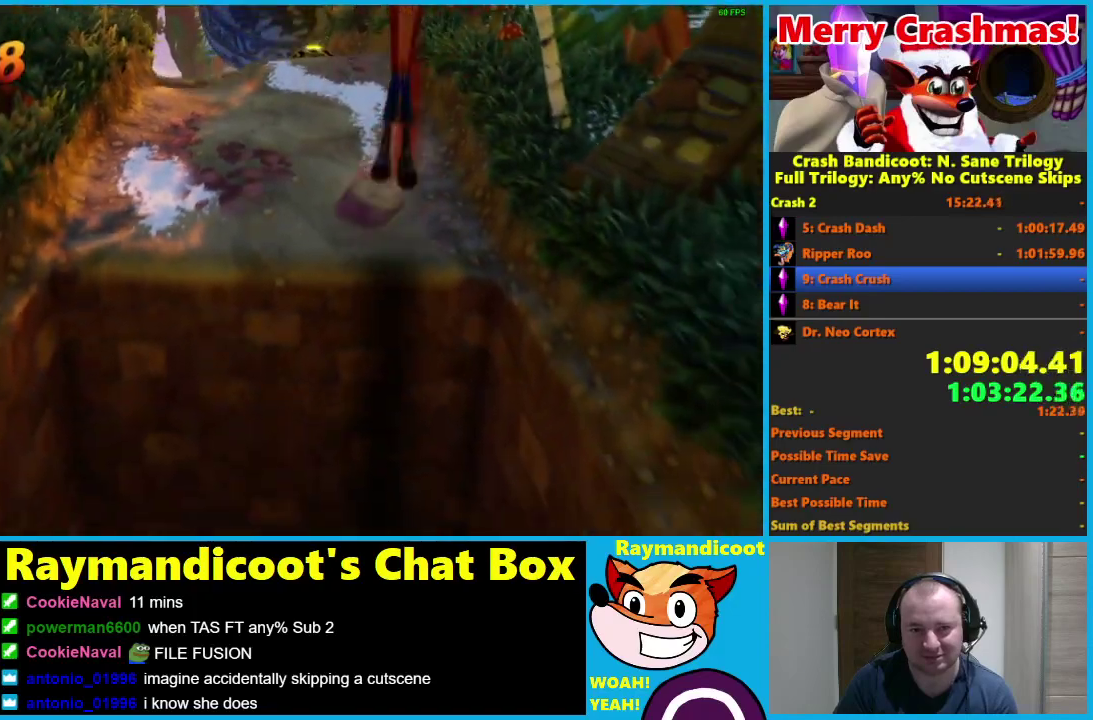
{"buttons": [], "left_stick": "down", "right_stick": "center", "events": [[133, "A", "up"], [167, "R1", "up"]]}
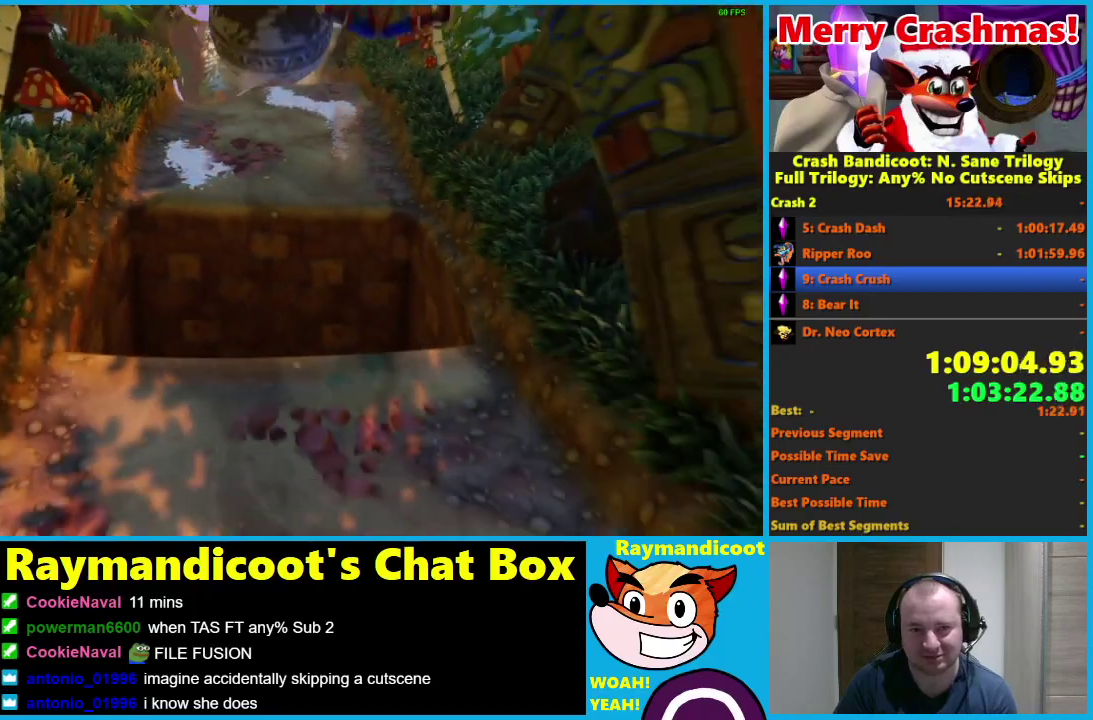
{"buttons": [], "left_stick": "down", "right_stick": "center", "events": [[367, "R1", "down"], [467, "R1", "up"]]}
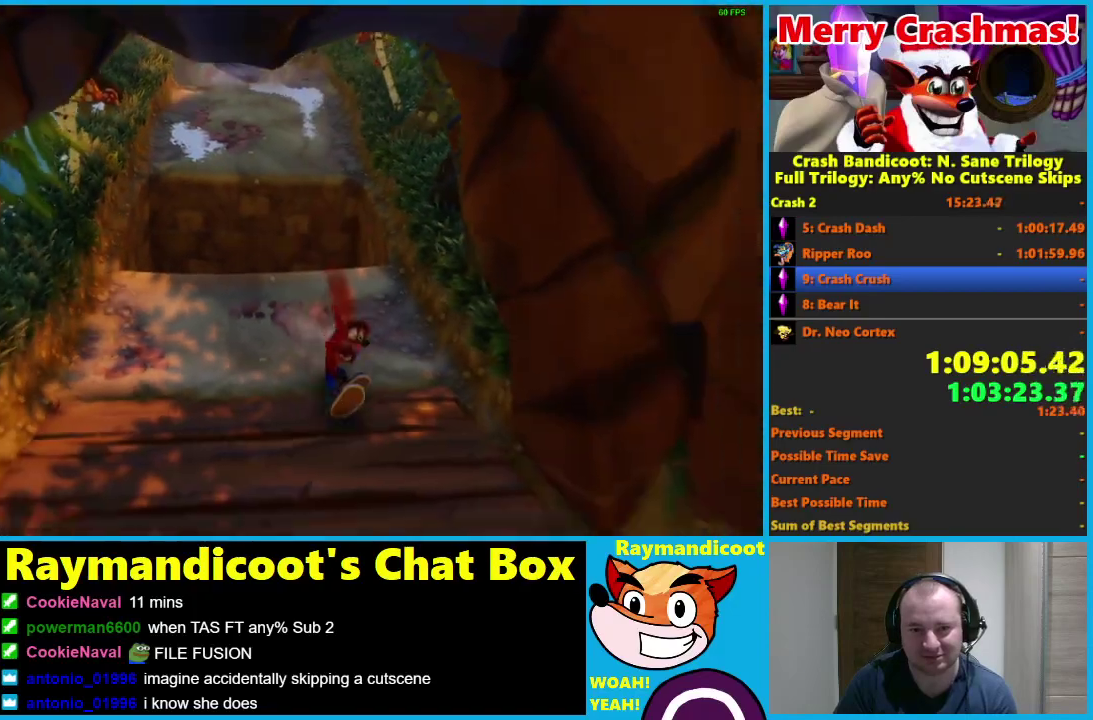
{"buttons": [], "left_stick": "down", "right_stick": "center", "events": [[133, "X", "down"], [233, "X", "up"]]}
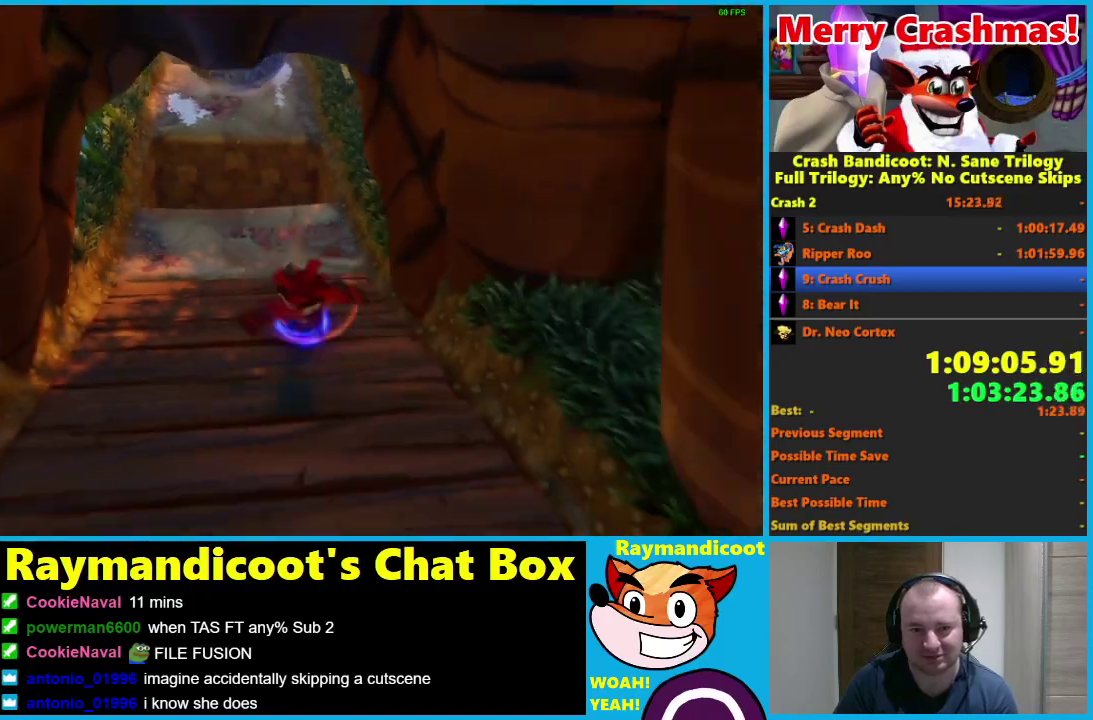
{"buttons": [], "left_stick": "down", "right_stick": "center", "events": [[133, "R1", "down"], [233, "R1", "up"], [400, "X", "down"], [500, "X", "up"]]}
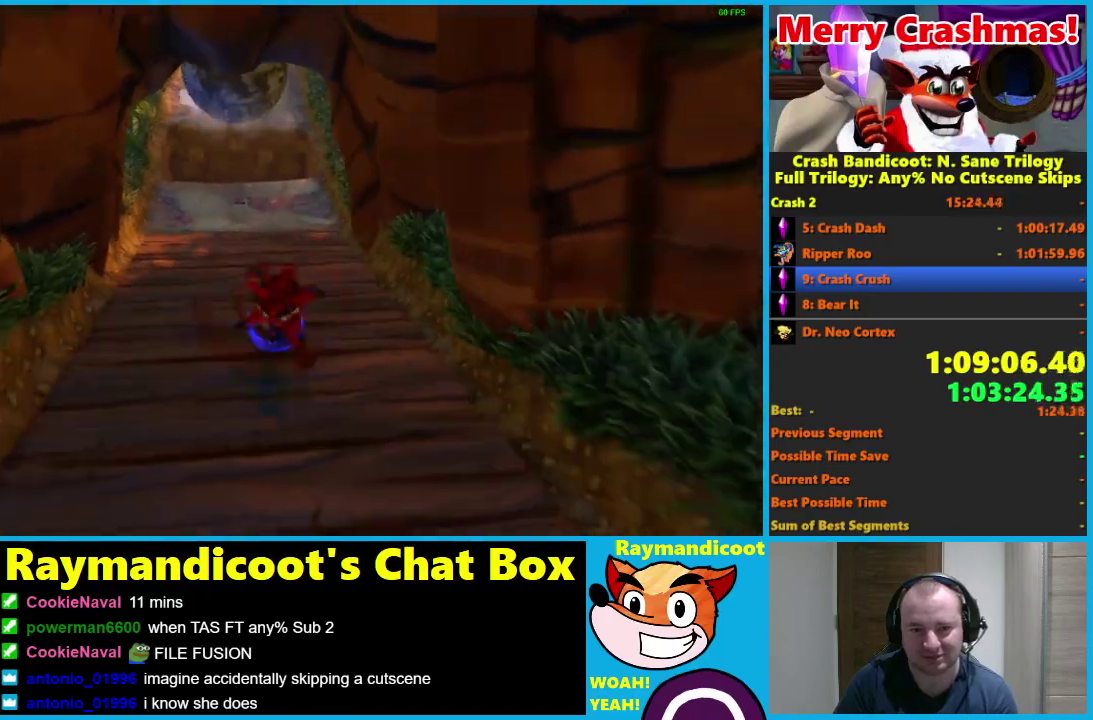
{"buttons": ["R1"], "left_stick": "down", "right_stick": "center", "events": [[383, "R1", "down"]]}
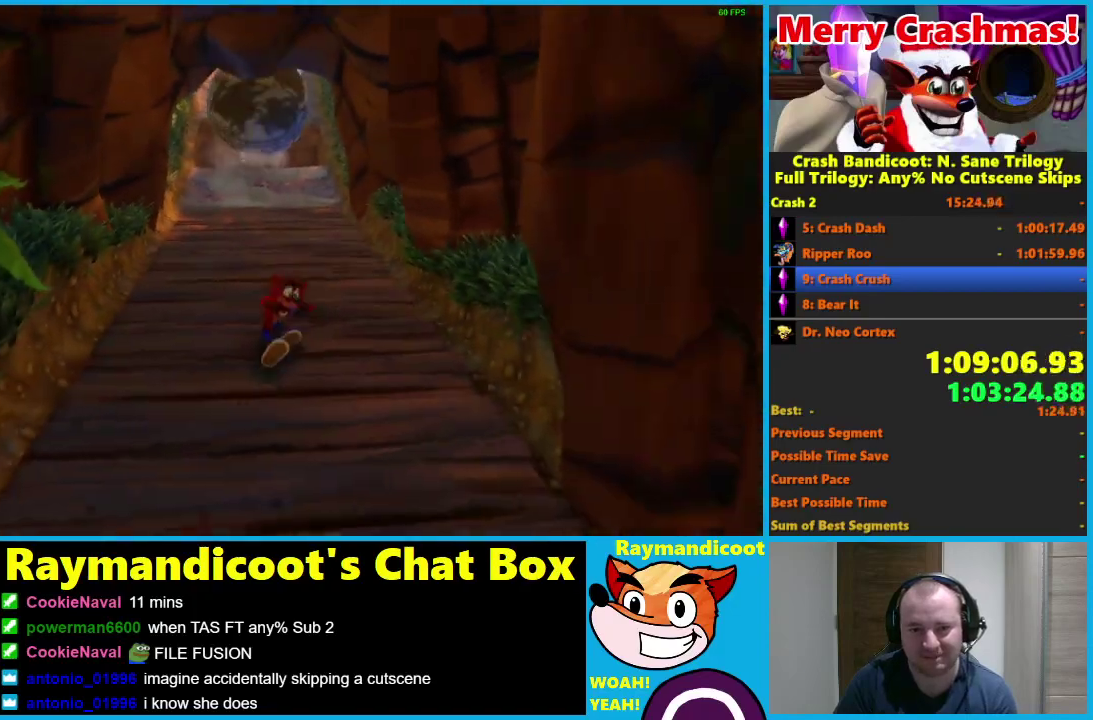
{"buttons": [], "left_stick": "down", "right_stick": "center", "events": [[17, "R1", "up"], [183, "X", "down"], [283, "X", "up"]]}
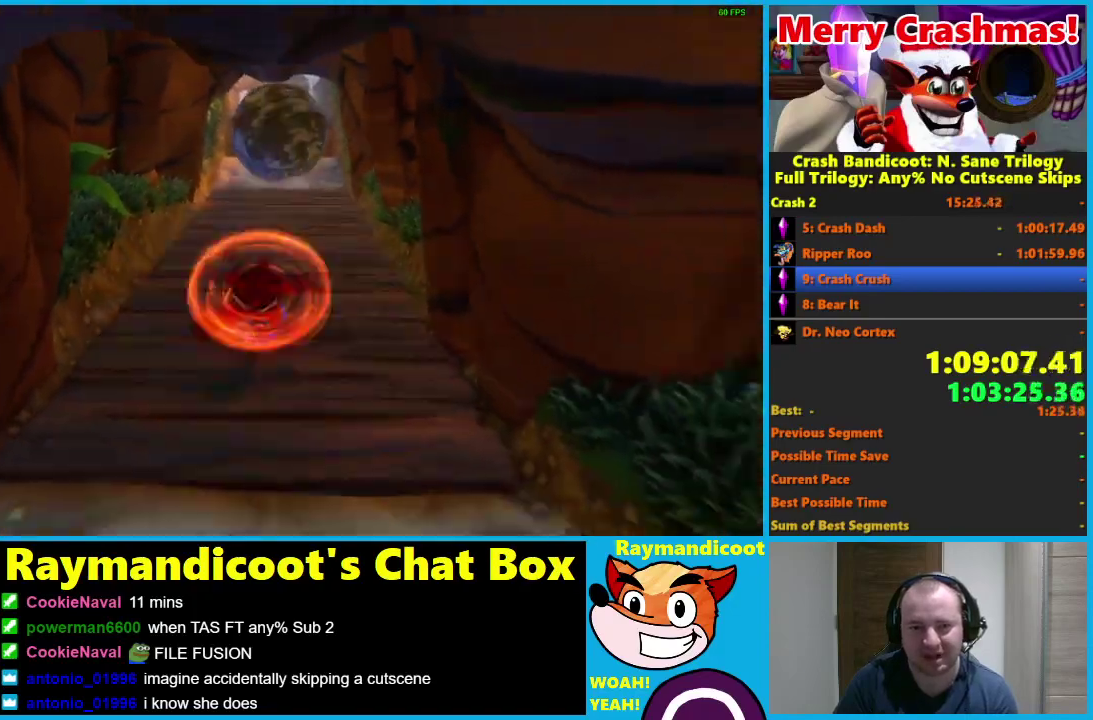
{"buttons": [], "left_stick": "down", "right_stick": "center", "events": [[167, "R1", "down"], [300, "R1", "up"], [417, "X", "down"], [483, "X", "up"]]}
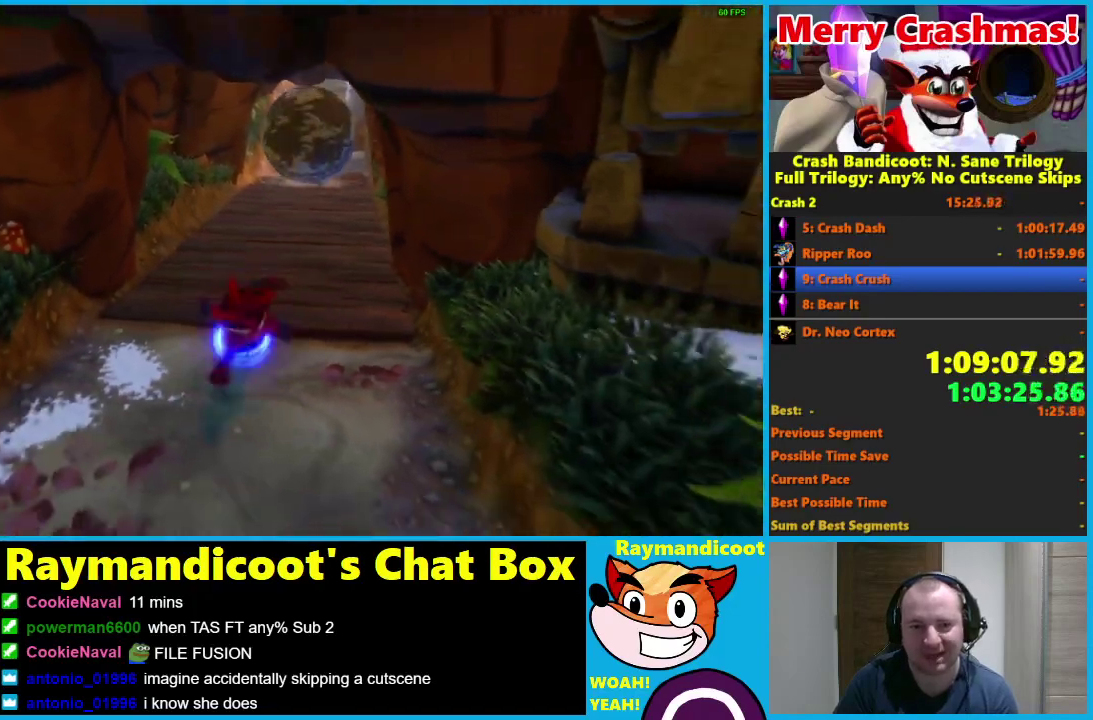
{"buttons": [], "left_stick": "down", "right_stick": "center", "events": [[117, "left_stick", "down-right"], [450, "left_stick", "down"]]}
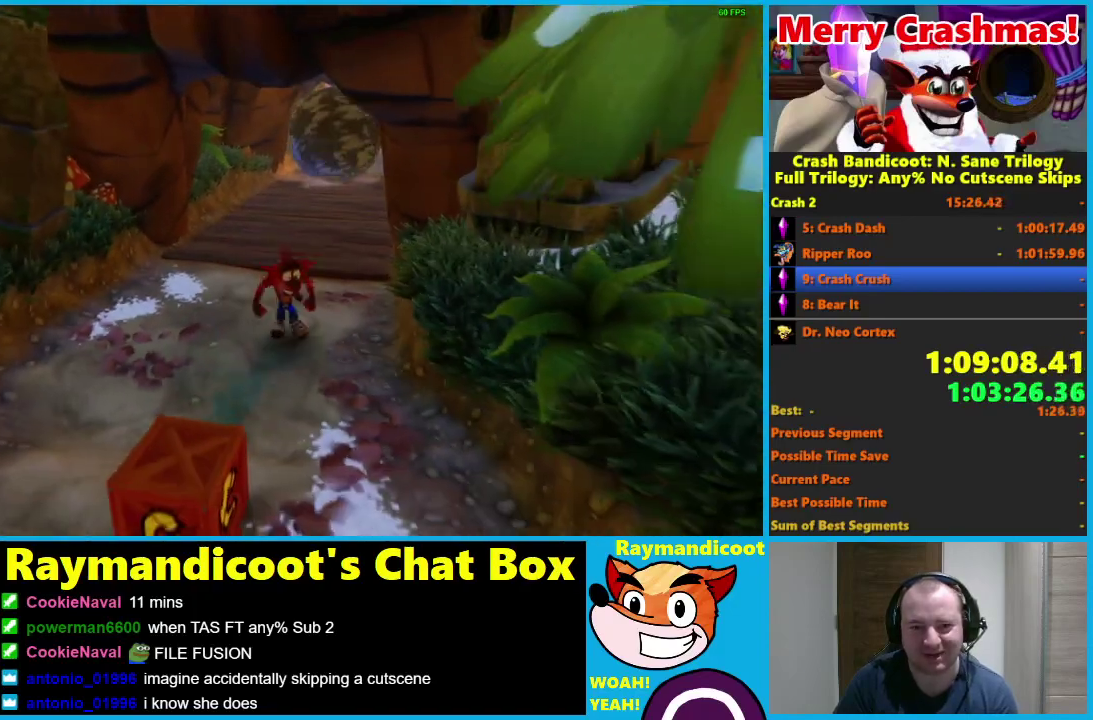
{"buttons": [], "left_stick": "down-left", "right_stick": "center", "events": [[33, "R1", "down"], [150, "R1", "up"], [467, "left_stick", "down-left"]]}
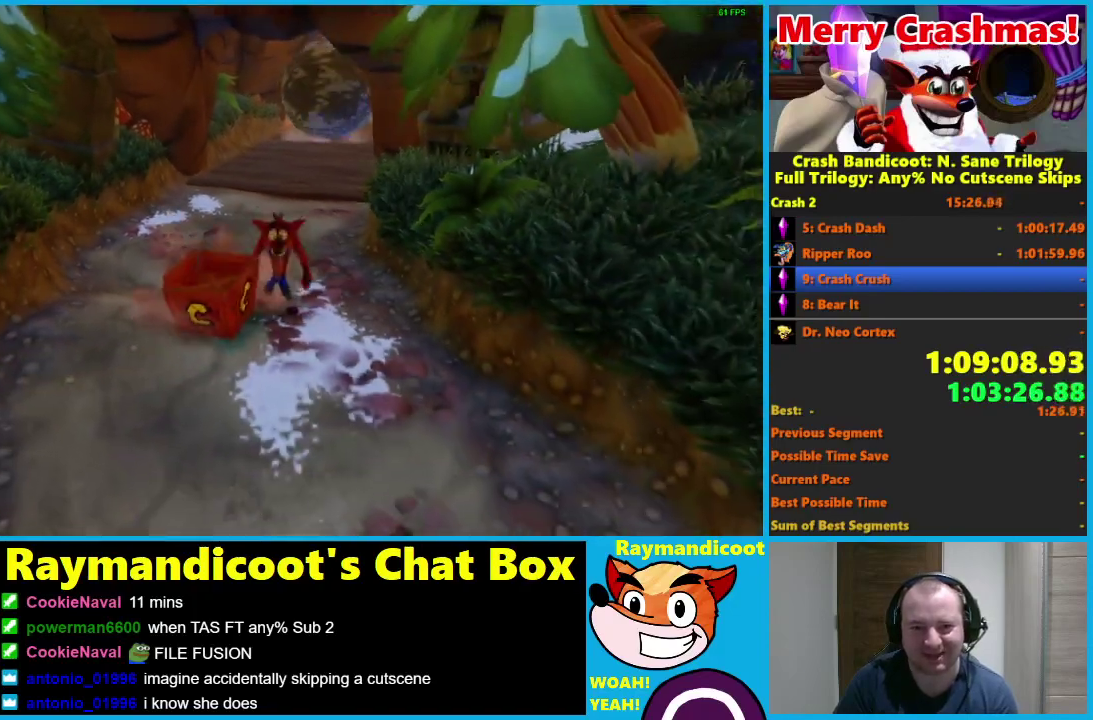
{"buttons": [], "left_stick": "down", "right_stick": "center", "events": [[17, "left_stick", "left"], [117, "left_stick", "down"], [300, "left_stick", "down-right"], [483, "left_stick", "down"]]}
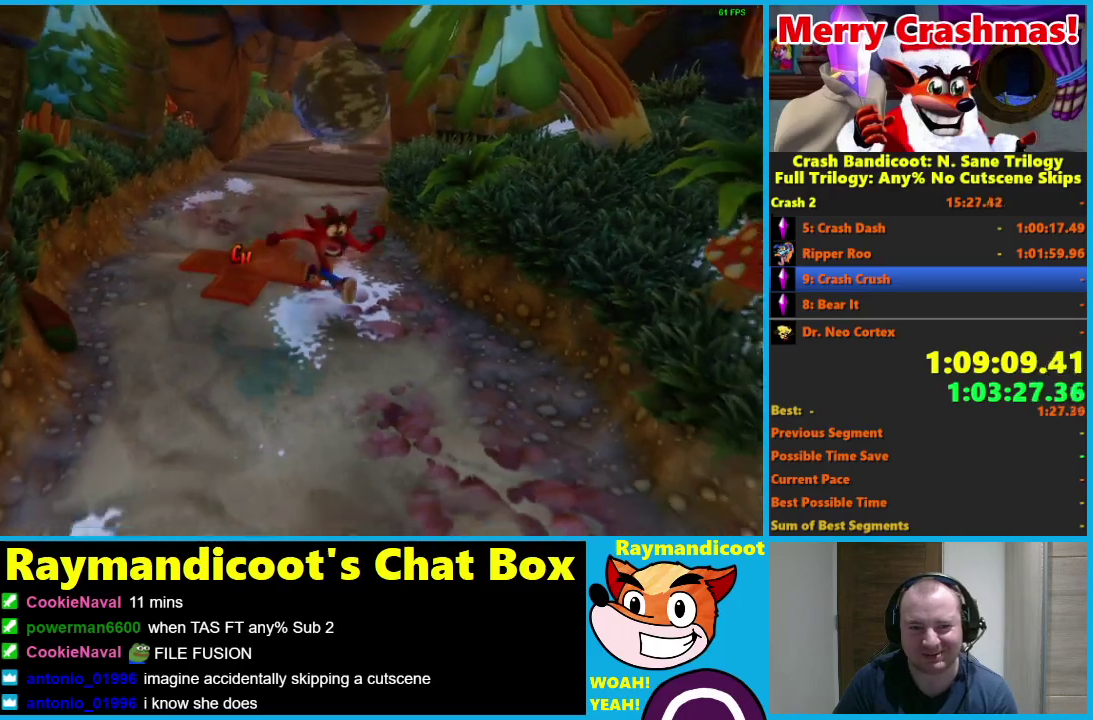
{"buttons": [], "left_stick": "down", "right_stick": "center", "events": []}
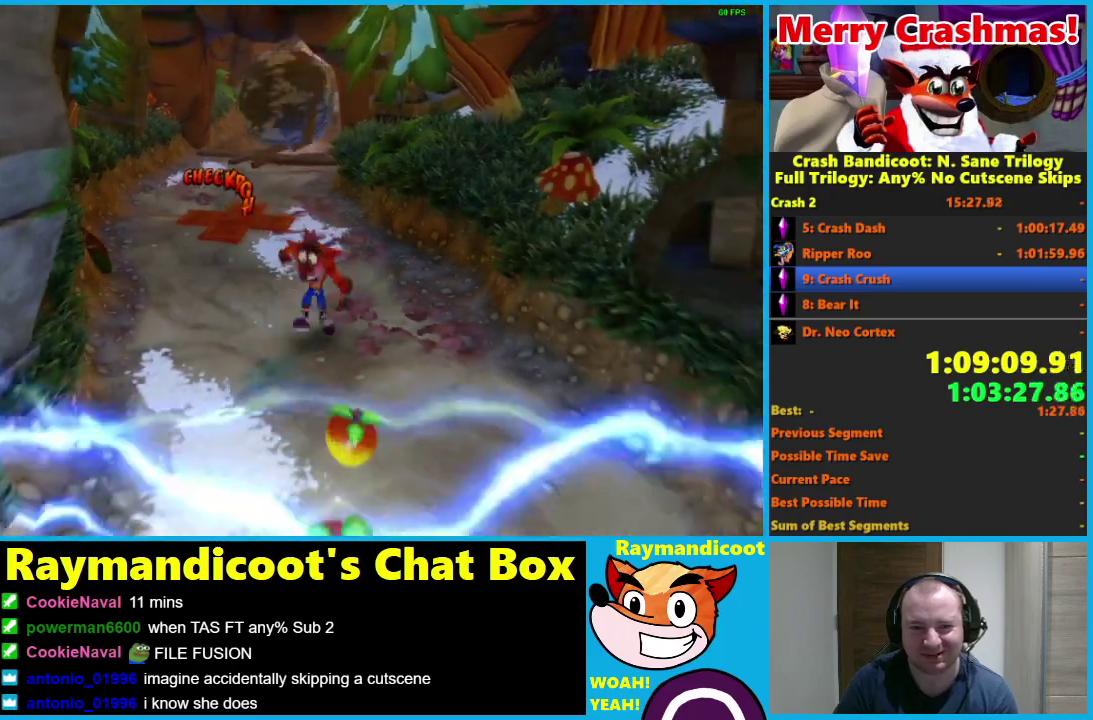
{"buttons": [], "left_stick": "down", "right_stick": "center", "events": []}
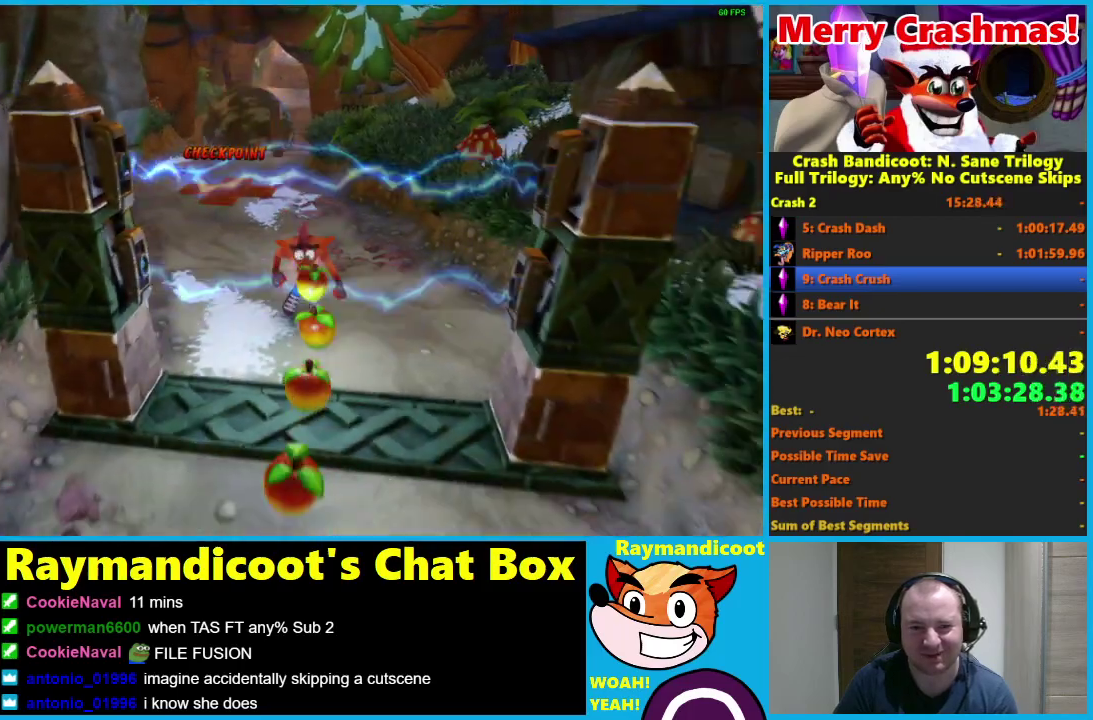
{"buttons": [], "left_stick": "down", "right_stick": "center", "events": [[233, "R1", "down"], [350, "R1", "up"]]}
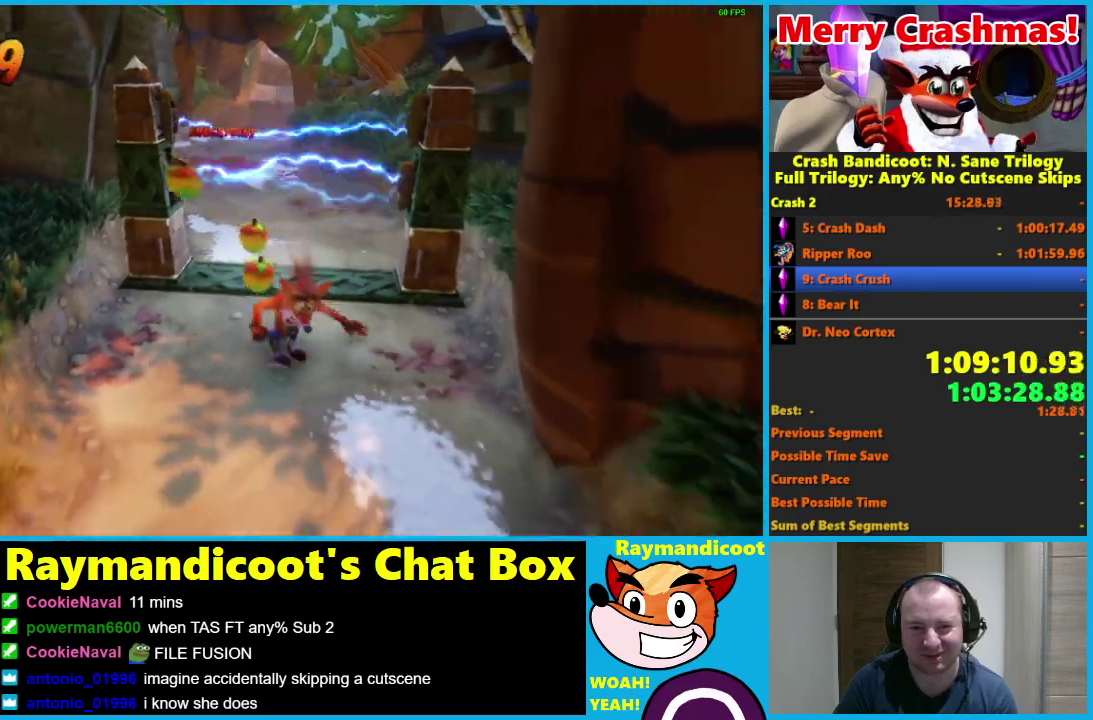
{"buttons": [], "left_stick": "down", "right_stick": "center", "events": [[300, "R1", "down"], [417, "R1", "up"]]}
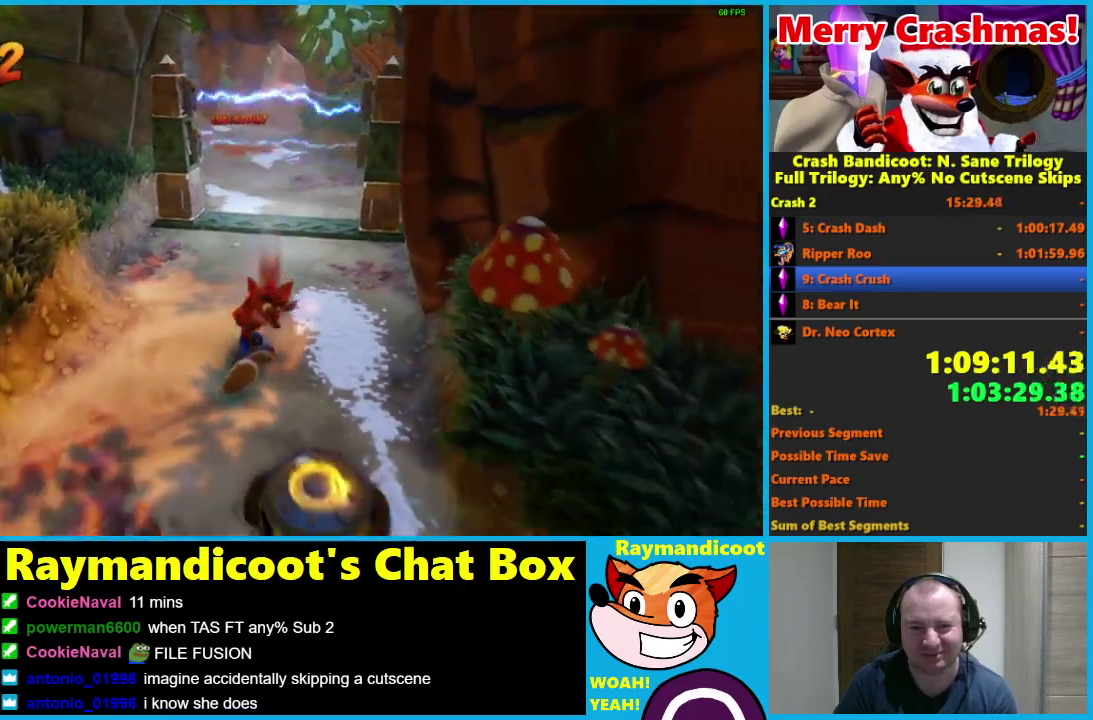
{"buttons": ["A"], "left_stick": "down", "right_stick": "center", "events": [[100, "X", "down"], [183, "X", "up"], [350, "A", "down"]]}
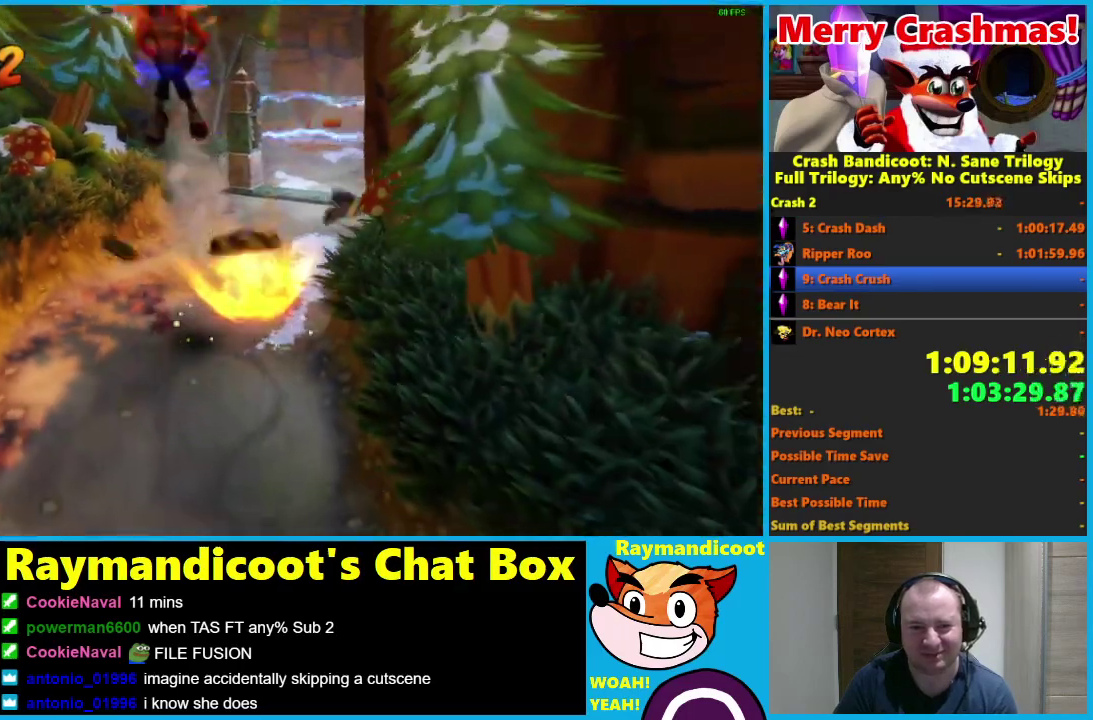
{"buttons": [], "left_stick": "down", "right_stick": "center", "events": [[50, "A", "up"], [183, "left_stick", "down-right"], [283, "left_stick", "down"]]}
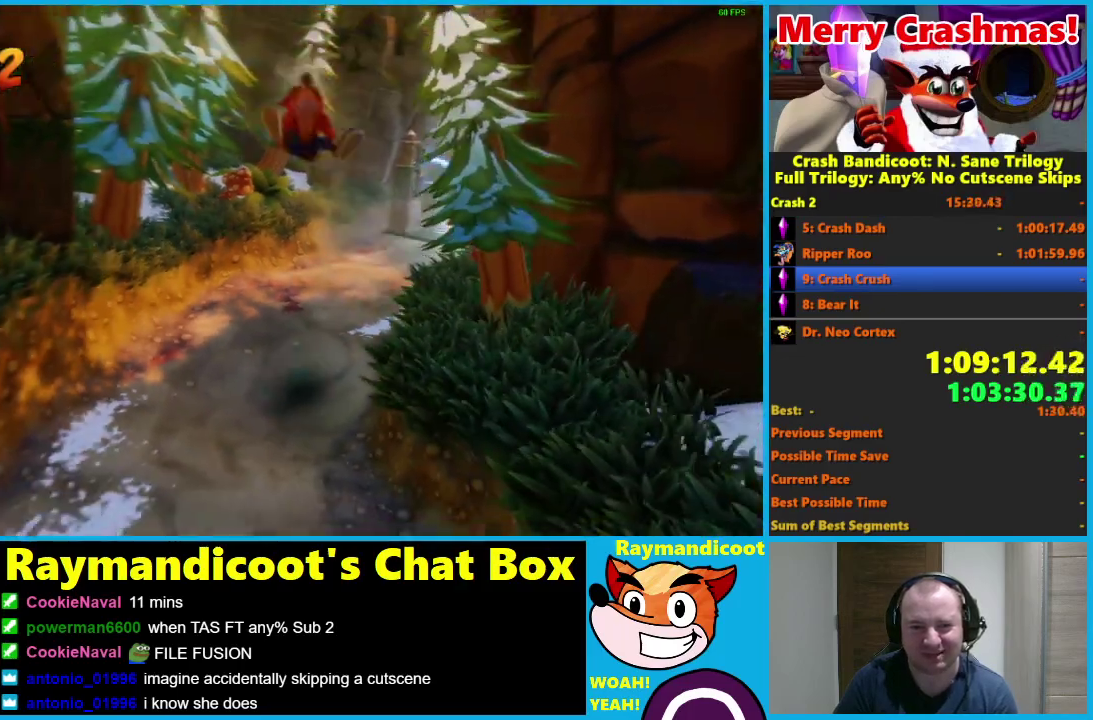
{"buttons": [], "left_stick": "down", "right_stick": "center", "events": []}
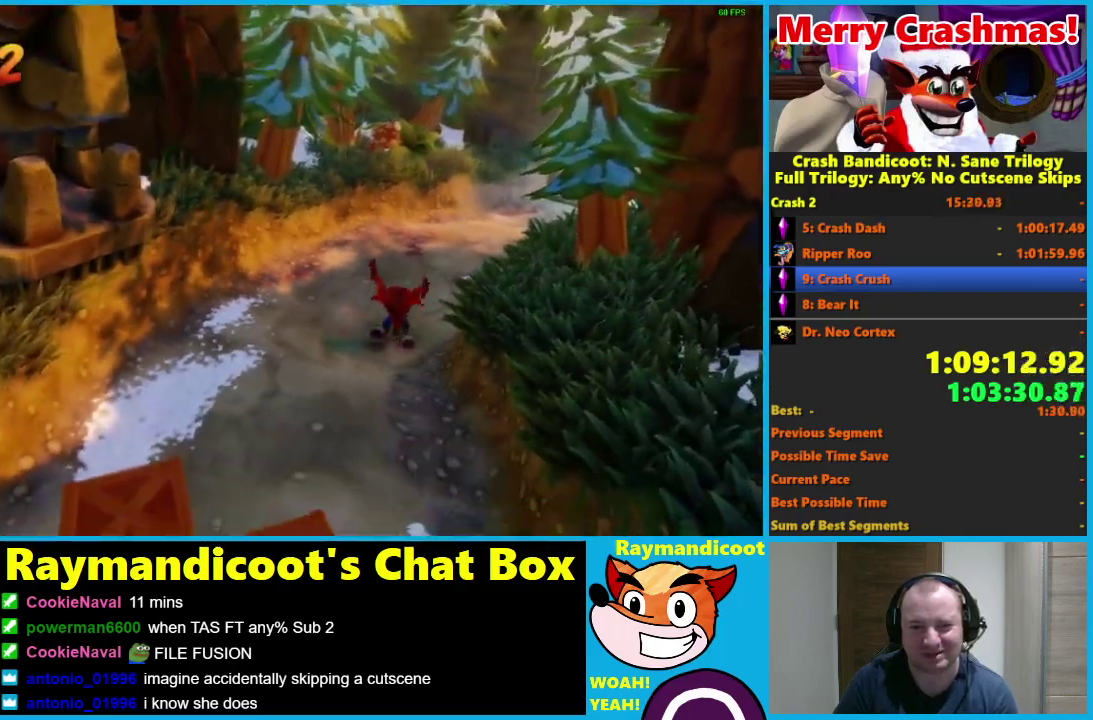
{"buttons": [], "left_stick": "down", "right_stick": "center", "events": [[267, "R1", "down"], [383, "R1", "up"]]}
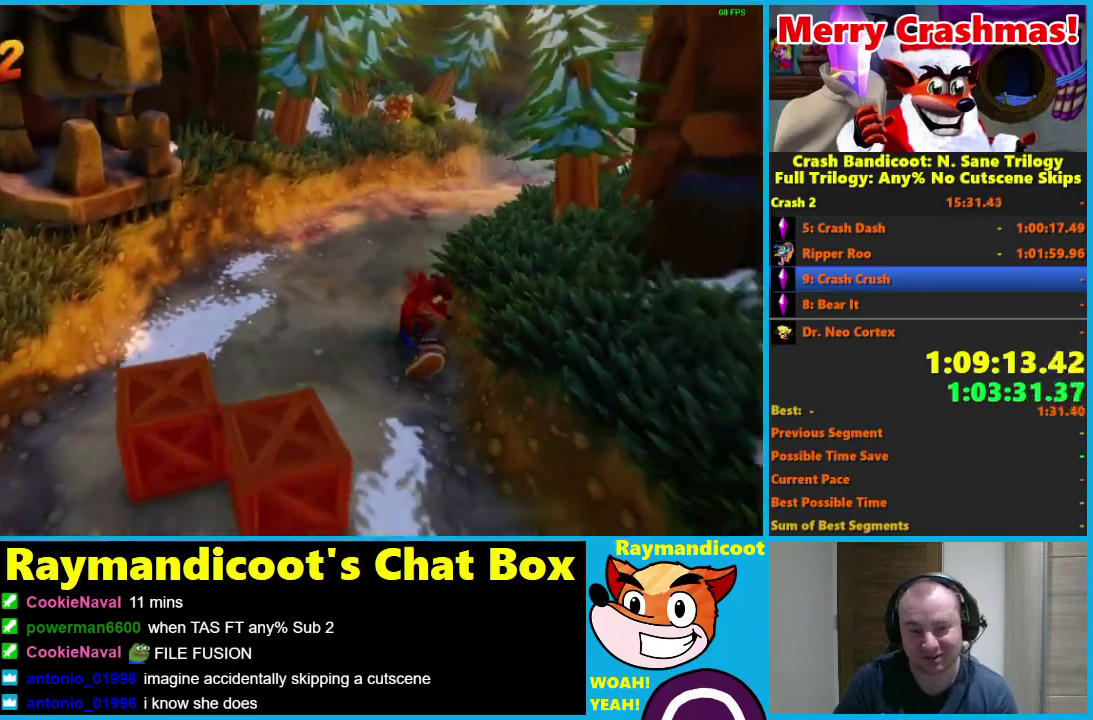
{"buttons": [], "left_stick": "down", "right_stick": "center", "events": [[33, "X", "down"], [150, "X", "up"]]}
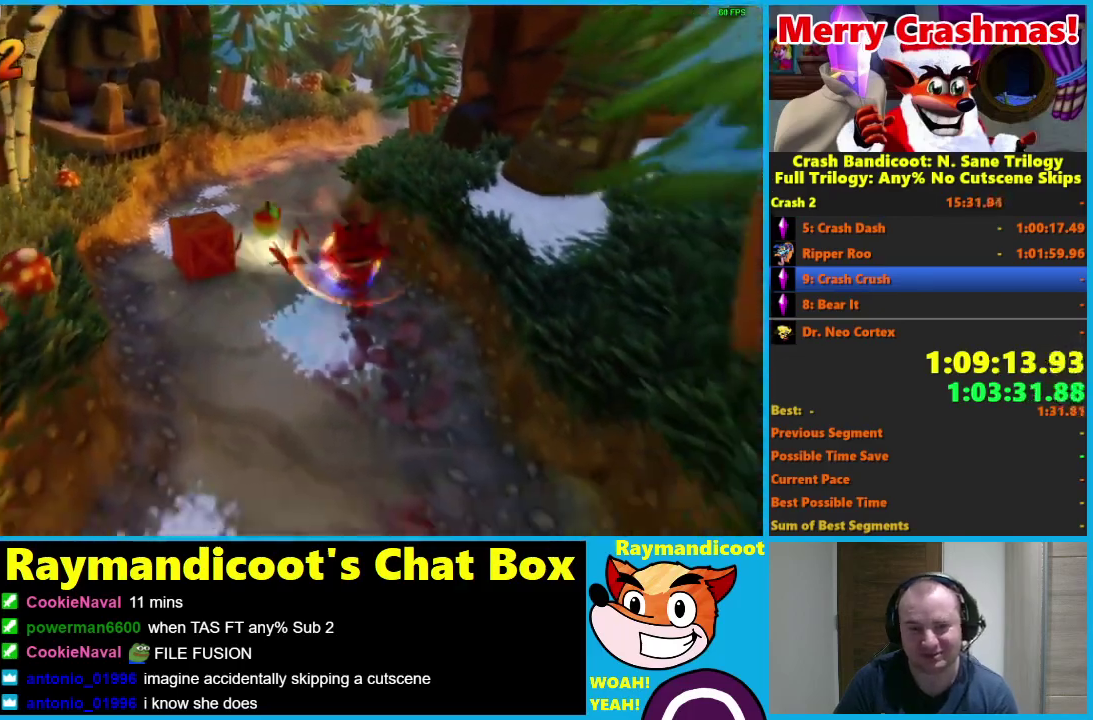
{"buttons": [], "left_stick": "down", "right_stick": "center", "events": [[50, "R1", "down"], [183, "R1", "up"], [333, "X", "down"], [450, "X", "up"]]}
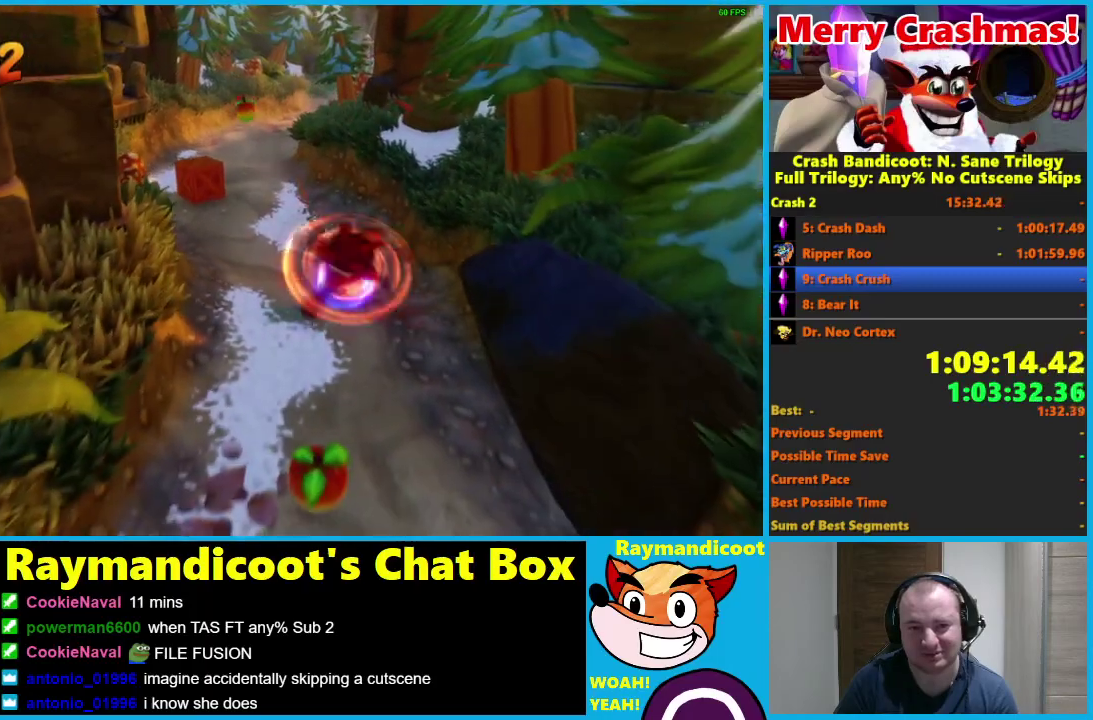
{"buttons": [], "left_stick": "down", "right_stick": "center", "events": [[350, "R1", "down"], [450, "R1", "up"]]}